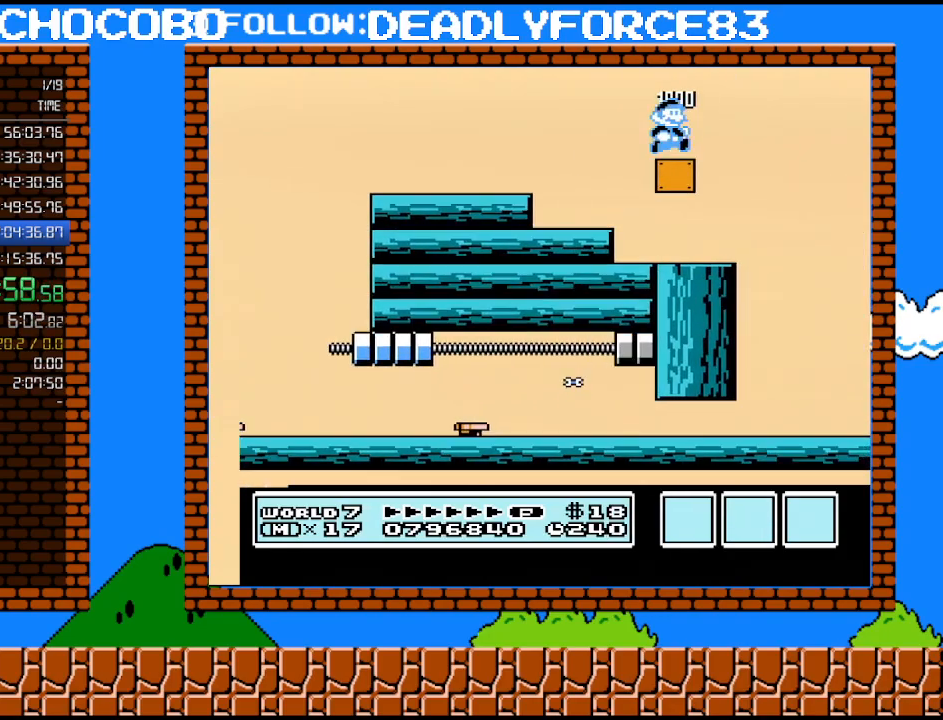
Gameplay with a controller (Nintendo layout); each line is a JSON object with the inputs held at the frame after it. "events" lists button and stick changes between this image and that frame as [ms after this image, input, new state], when the widget could be followed in between. Not read: L3 R3.
{"buttons": ["B", "DPAD_RIGHT"], "events": [[67, "DPAD_RIGHT", "up"], [450, "DPAD_RIGHT", "down"]]}
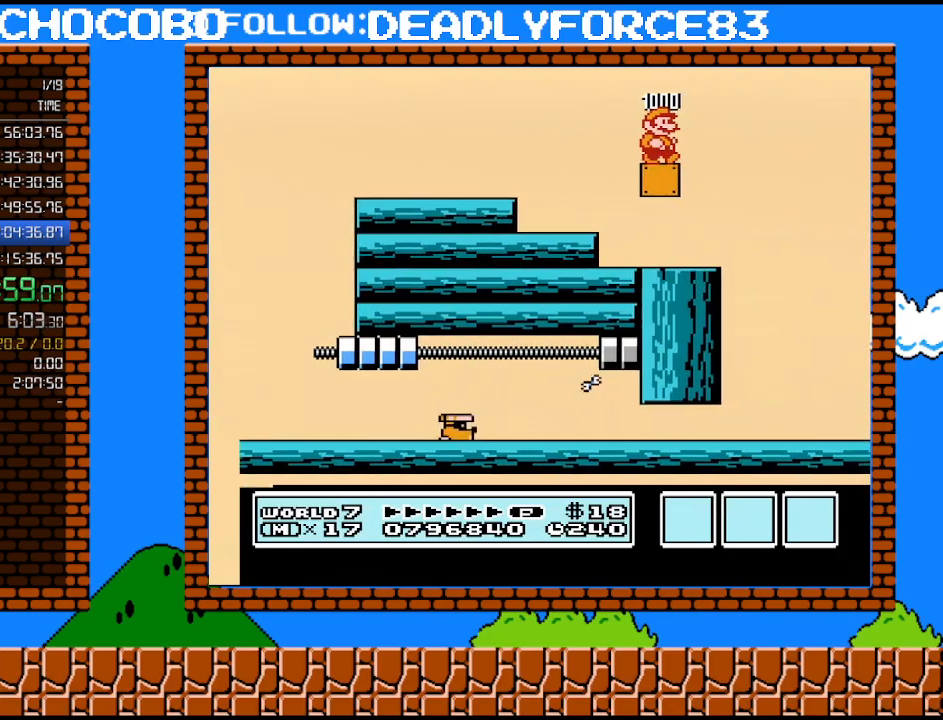
{"buttons": ["B", "DPAD_RIGHT"], "events": []}
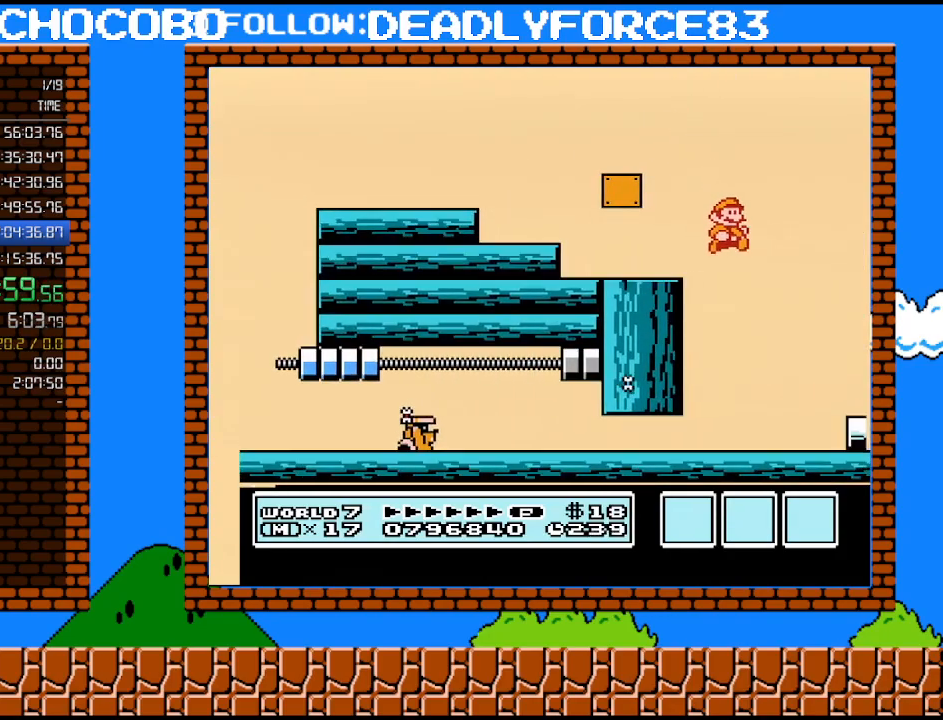
{"buttons": ["B", "DPAD_LEFT"], "events": [[100, "DPAD_RIGHT", "up"], [100, "DPAD_UP", "down"], [167, "B", "up"], [167, "DPAD_LEFT", "down"], [167, "DPAD_UP", "up"], [350, "B", "down"], [417, "B", "up"], [500, "B", "down"]]}
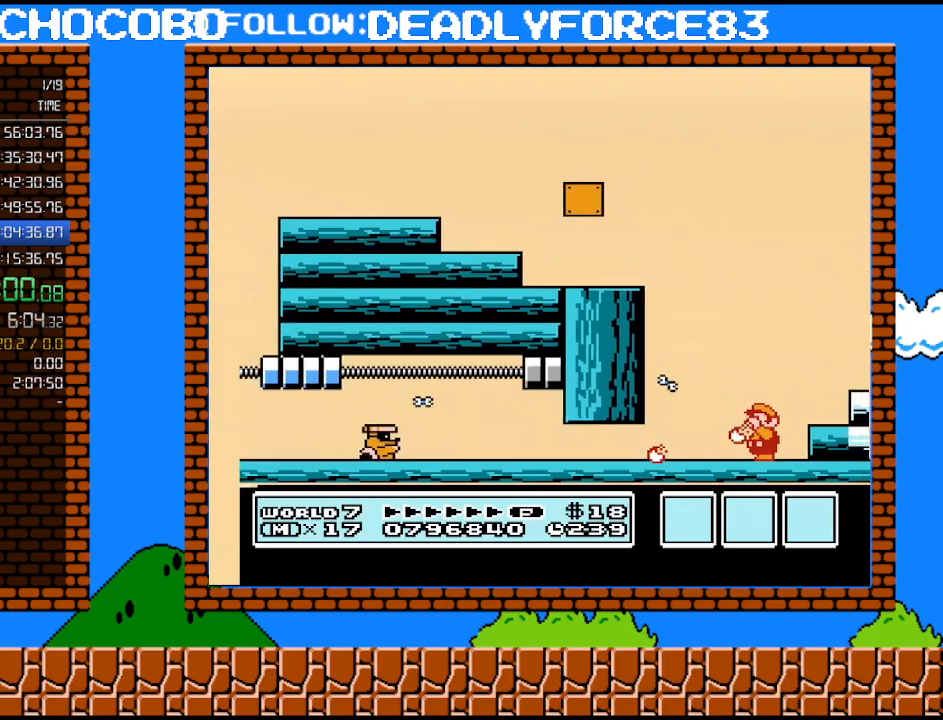
{"buttons": ["B", "DPAD_RIGHT"], "events": [[417, "DPAD_LEFT", "up"], [500, "DPAD_RIGHT", "down"]]}
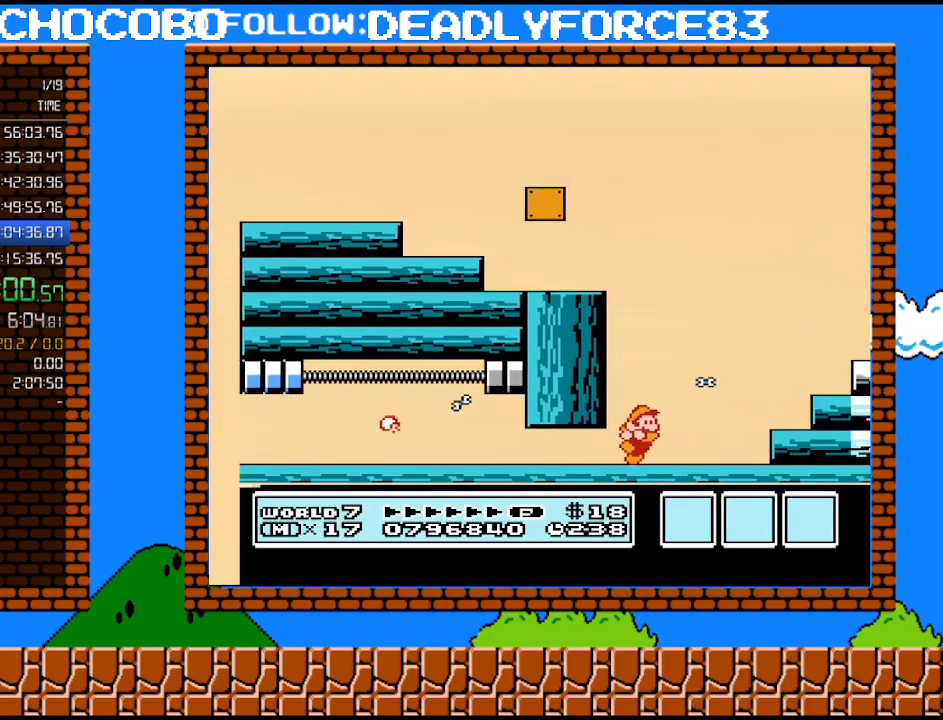
{"buttons": ["B", "DPAD_RIGHT"], "events": []}
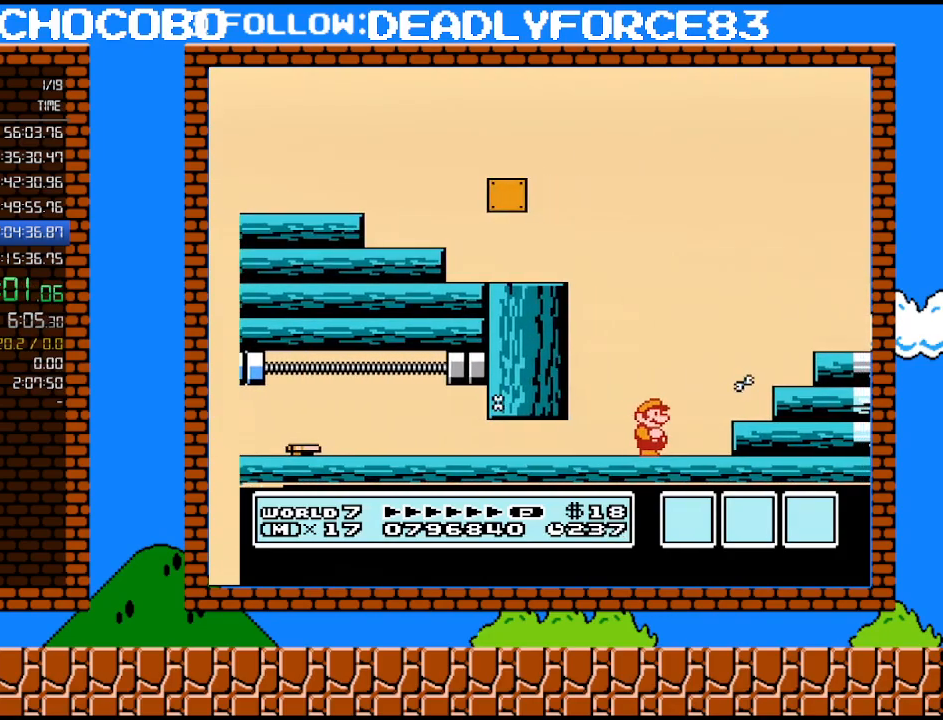
{"buttons": ["A", "B", "DPAD_RIGHT"], "events": [[33, "DPAD_RIGHT", "up"], [133, "DPAD_RIGHT", "down"], [417, "A", "down"]]}
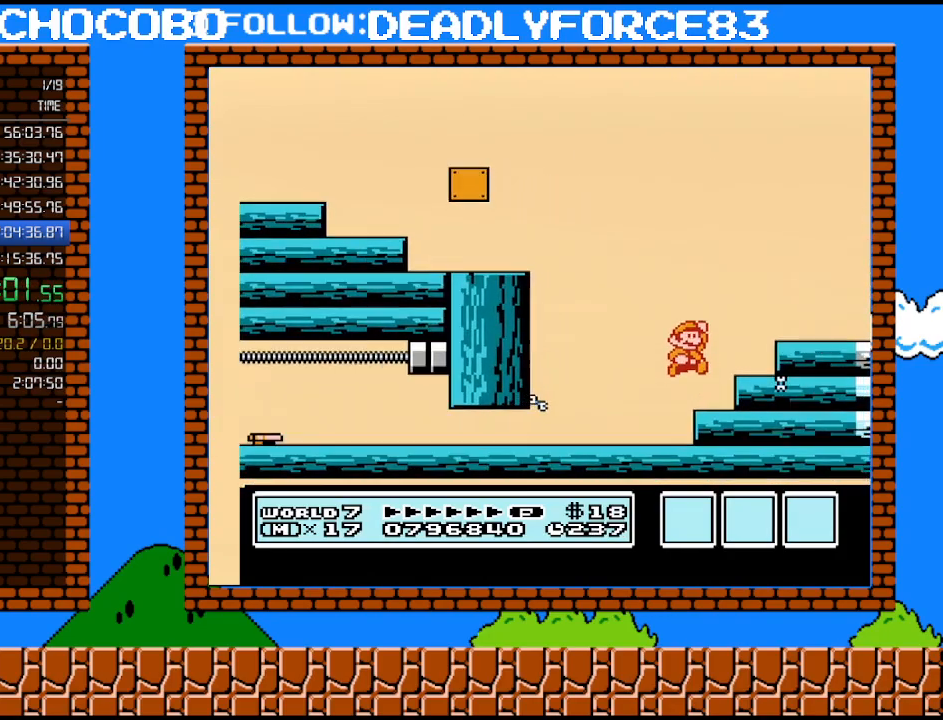
{"buttons": [], "events": [[67, "B", "up"], [317, "B", "down"], [350, "A", "up"], [350, "DPAD_RIGHT", "up"], [467, "B", "up"]]}
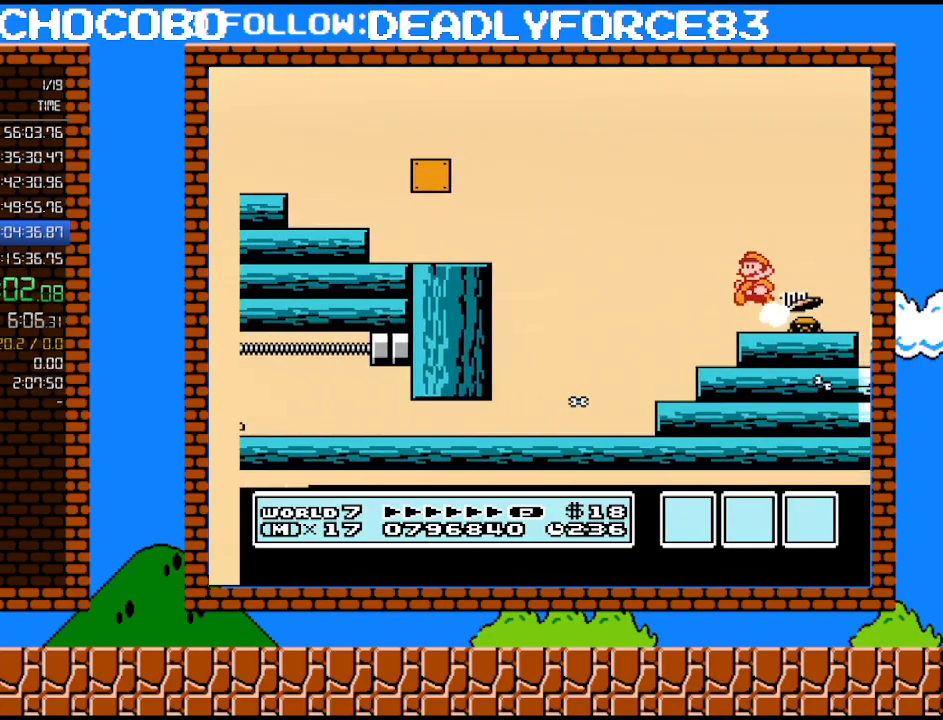
{"buttons": ["DPAD_RIGHT"], "events": [[33, "DPAD_LEFT", "down"], [250, "DPAD_LEFT", "up"], [383, "DPAD_RIGHT", "down"], [450, "DPAD_RIGHT", "up"], [483, "DPAD_RIGHT", "down"]]}
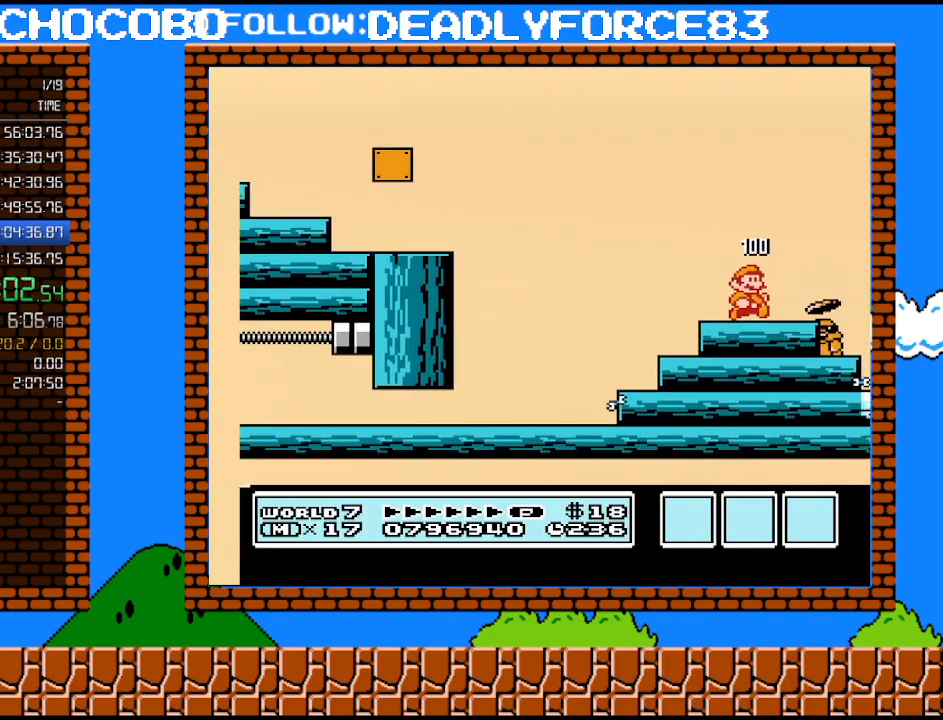
{"buttons": [], "events": [[33, "DPAD_RIGHT", "up"]]}
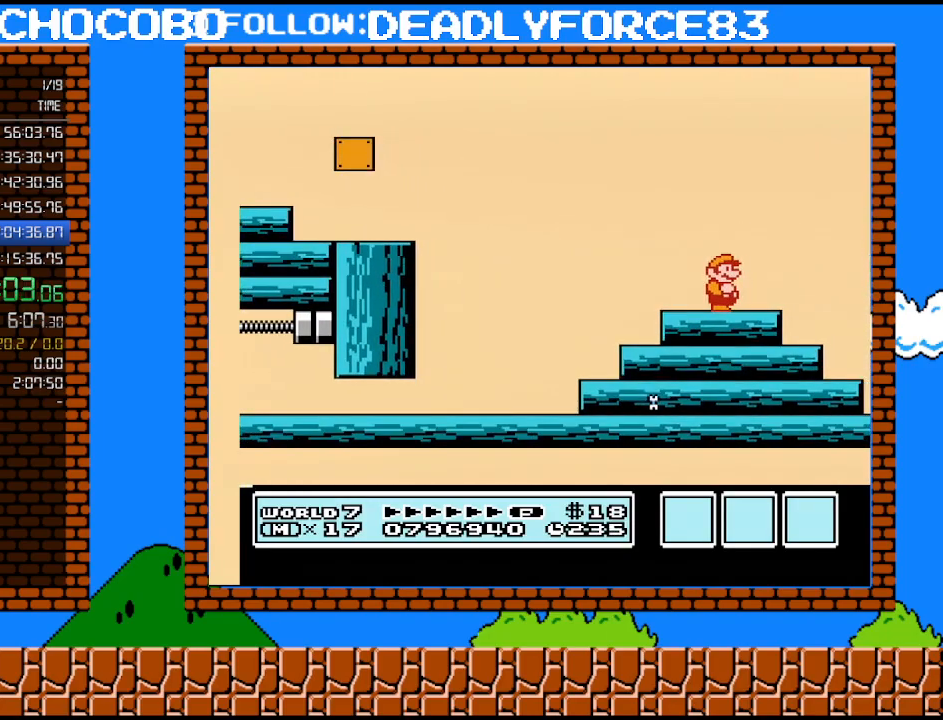
{"buttons": [], "events": []}
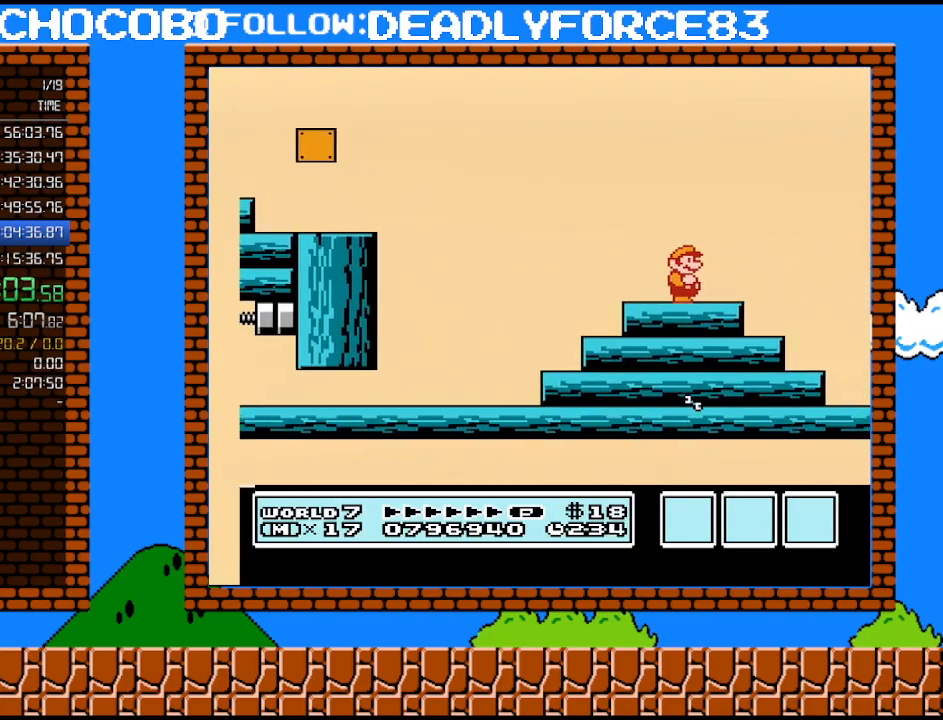
{"buttons": [], "events": []}
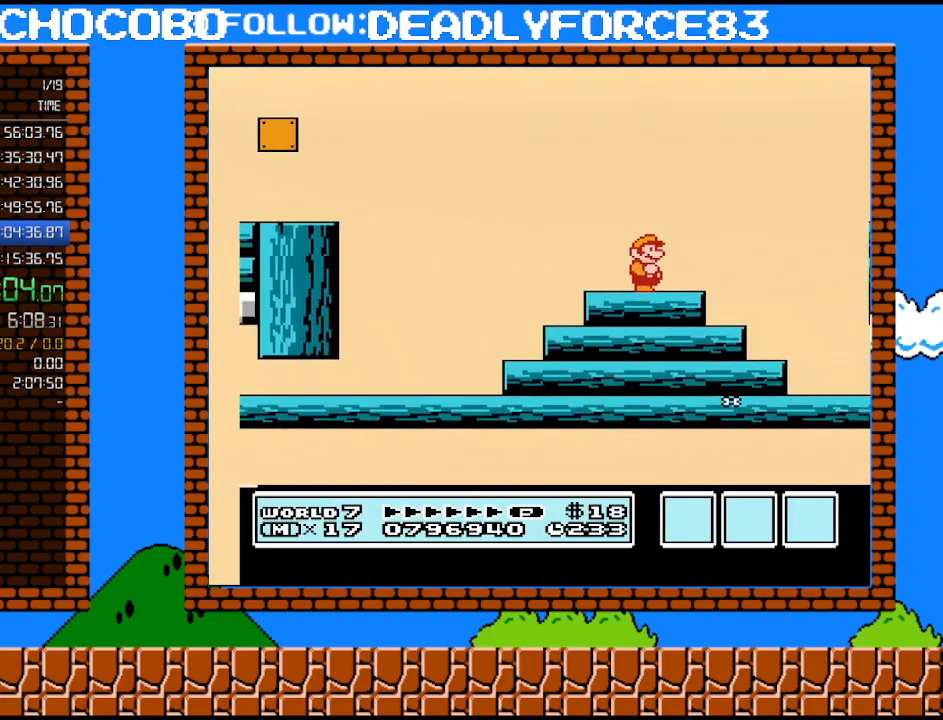
{"buttons": [], "events": []}
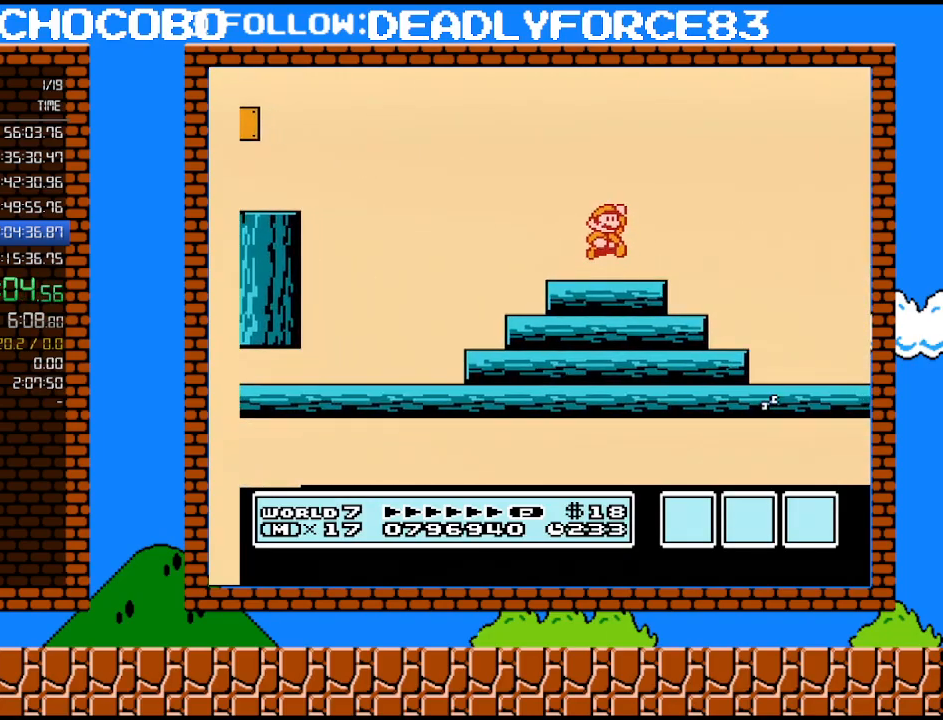
{"buttons": [], "events": [[33, "A", "down"], [133, "A", "up"]]}
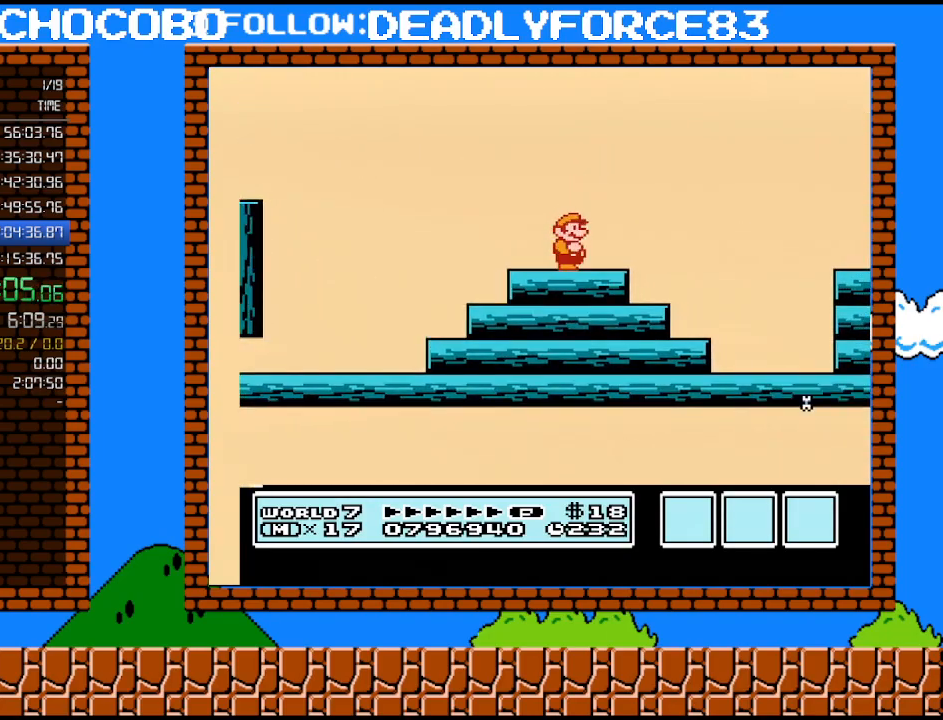
{"buttons": [], "events": [[133, "A", "down"], [233, "A", "up"]]}
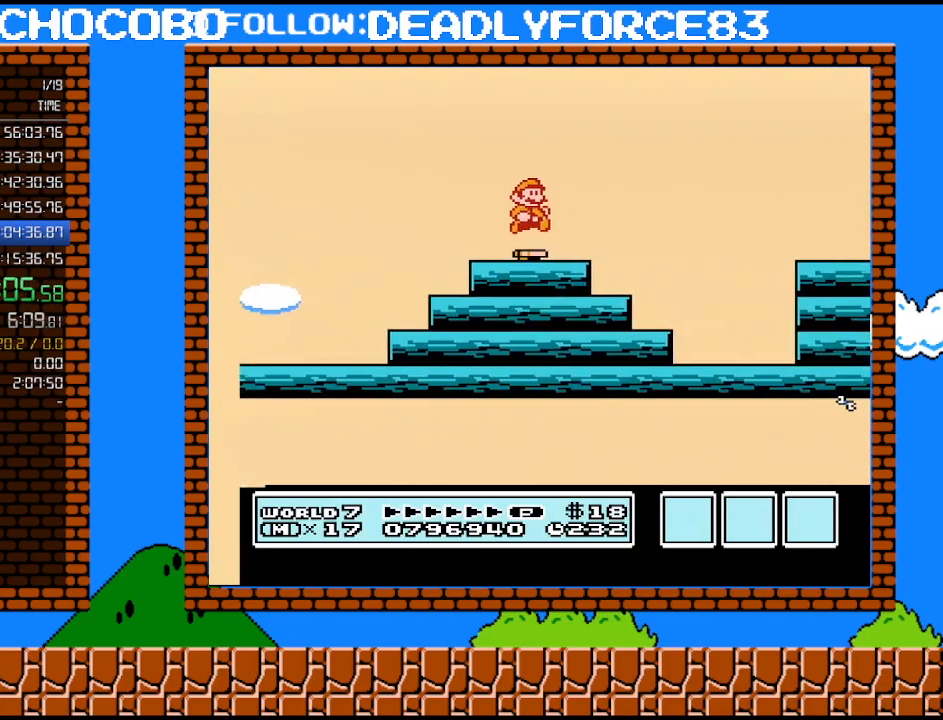
{"buttons": [], "events": []}
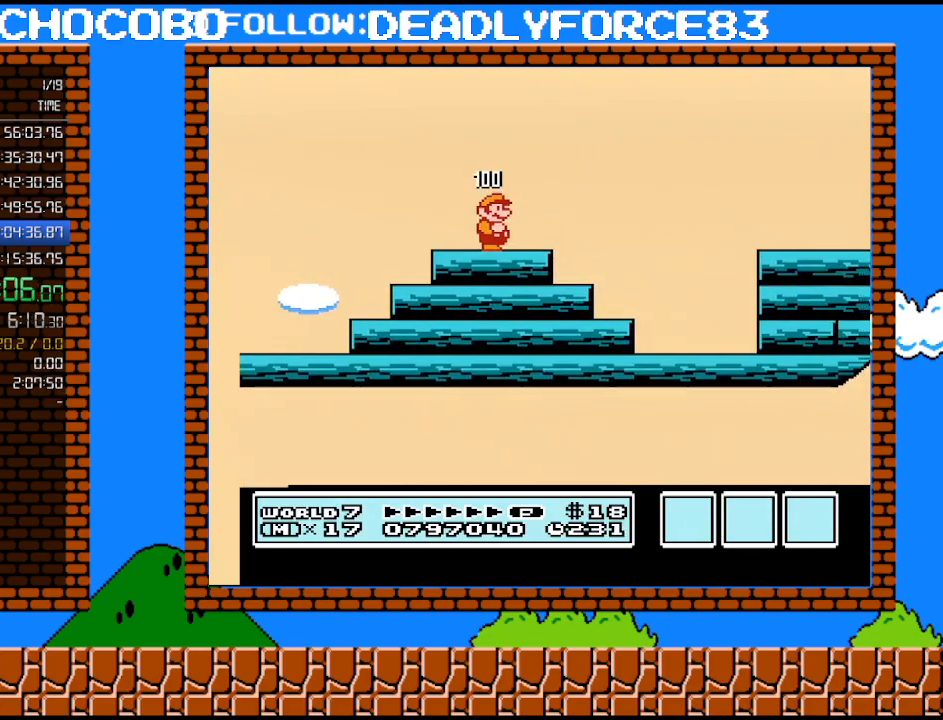
{"buttons": ["DPAD_RIGHT"], "events": [[283, "DPAD_RIGHT", "down"]]}
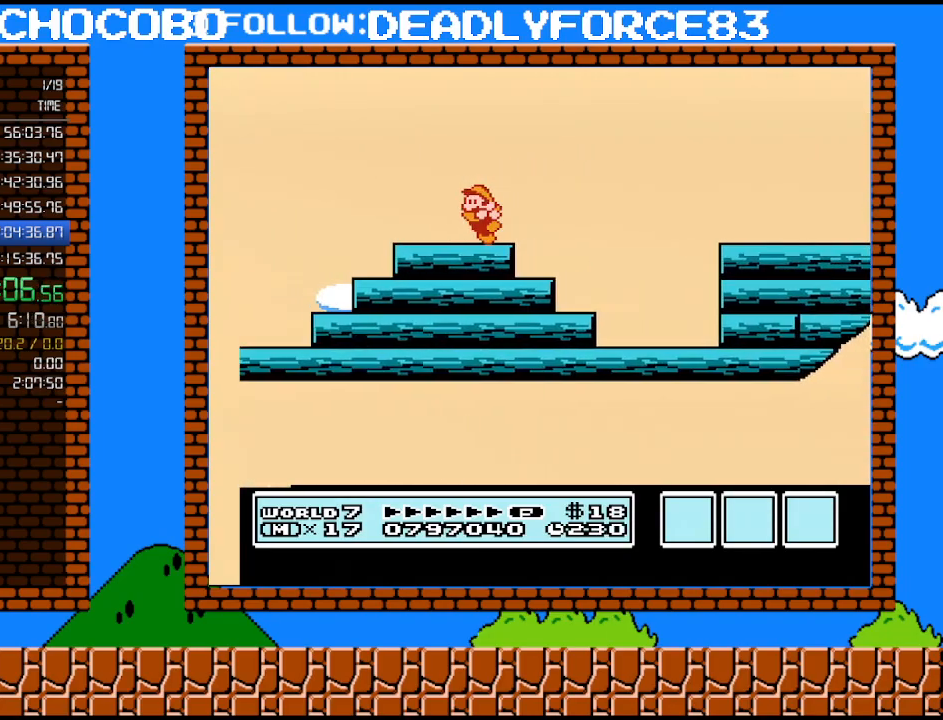
{"buttons": [], "events": [[17, "DPAD_RIGHT", "up"], [67, "DPAD_LEFT", "down"], [167, "DPAD_LEFT", "up"], [350, "B", "down"], [417, "B", "up"]]}
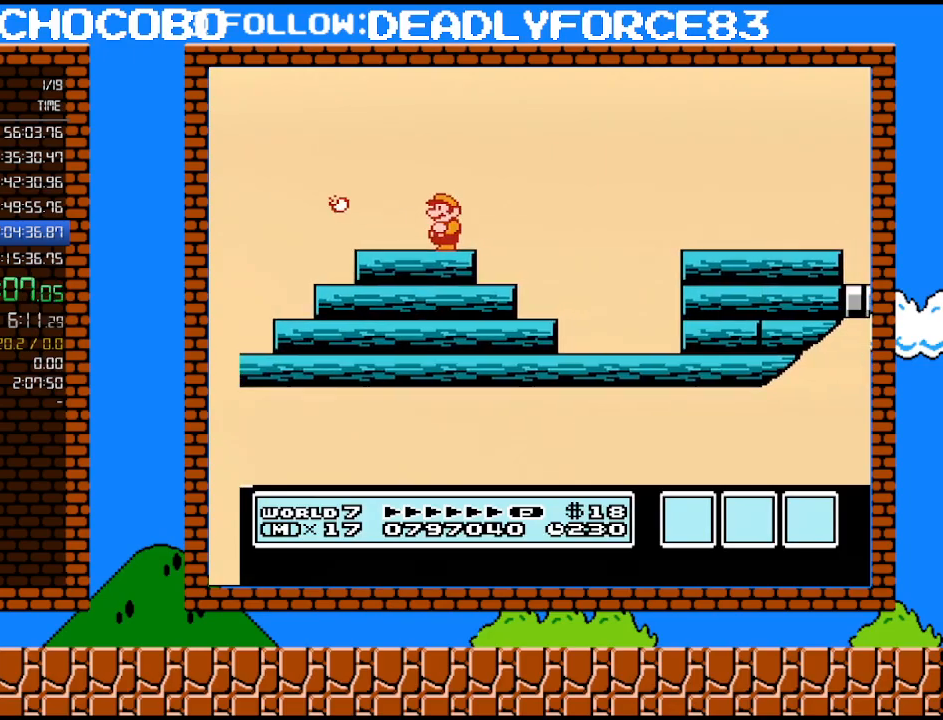
{"buttons": ["B"], "events": [[100, "B", "down"], [250, "B", "up"], [383, "B", "down"]]}
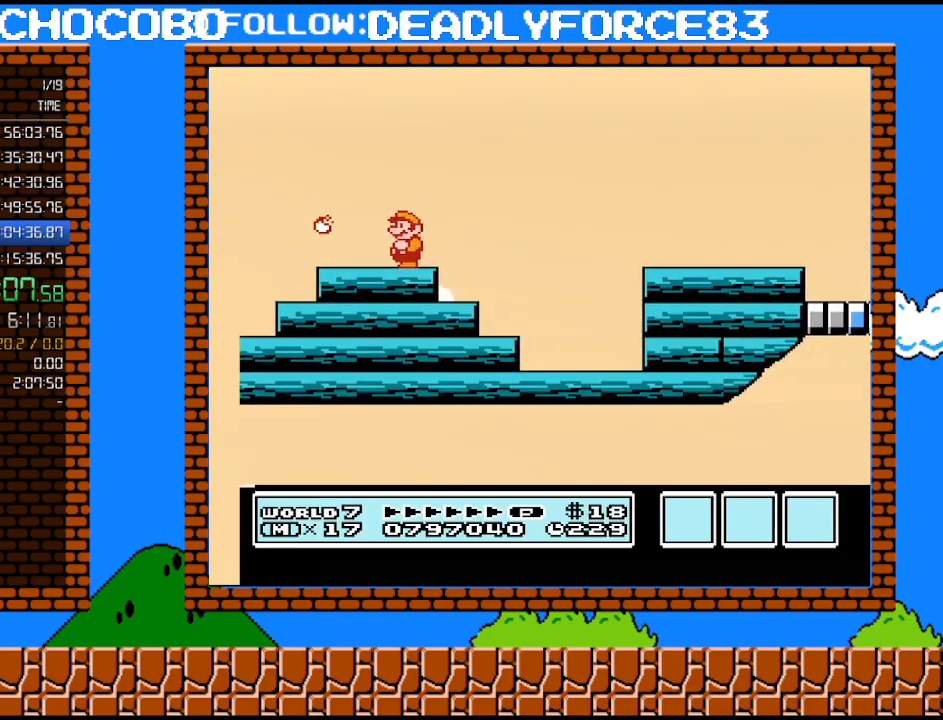
{"buttons": [], "events": [[17, "B", "up"], [167, "B", "down"], [283, "B", "up"], [383, "B", "down"], [483, "B", "up"]]}
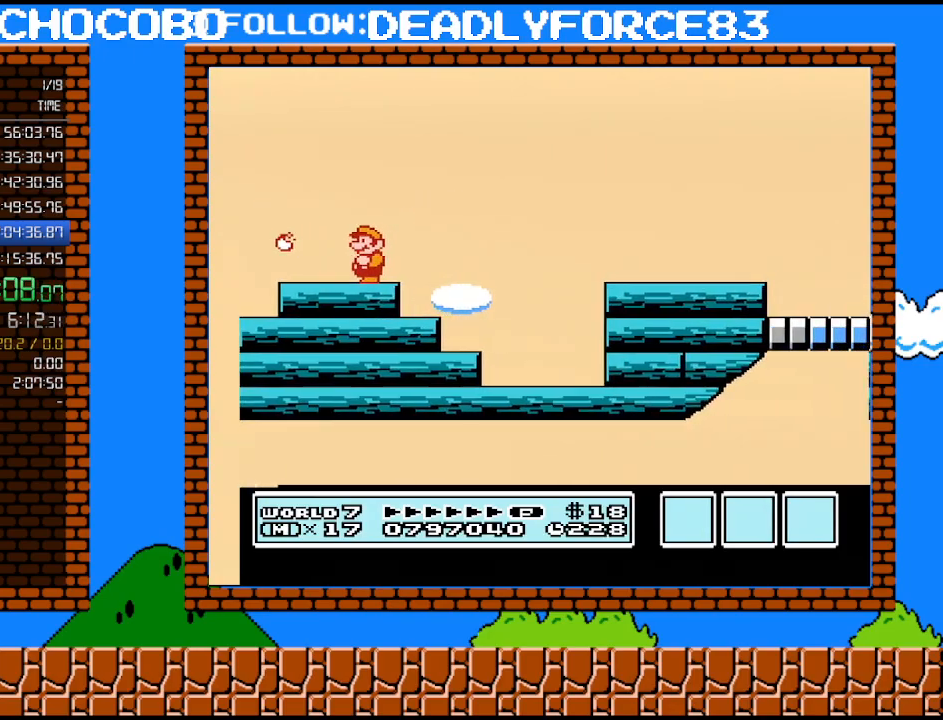
{"buttons": [], "events": [[100, "B", "down"], [167, "B", "up"], [283, "B", "down"], [350, "B", "up"], [450, "B", "down"], [500, "B", "up"]]}
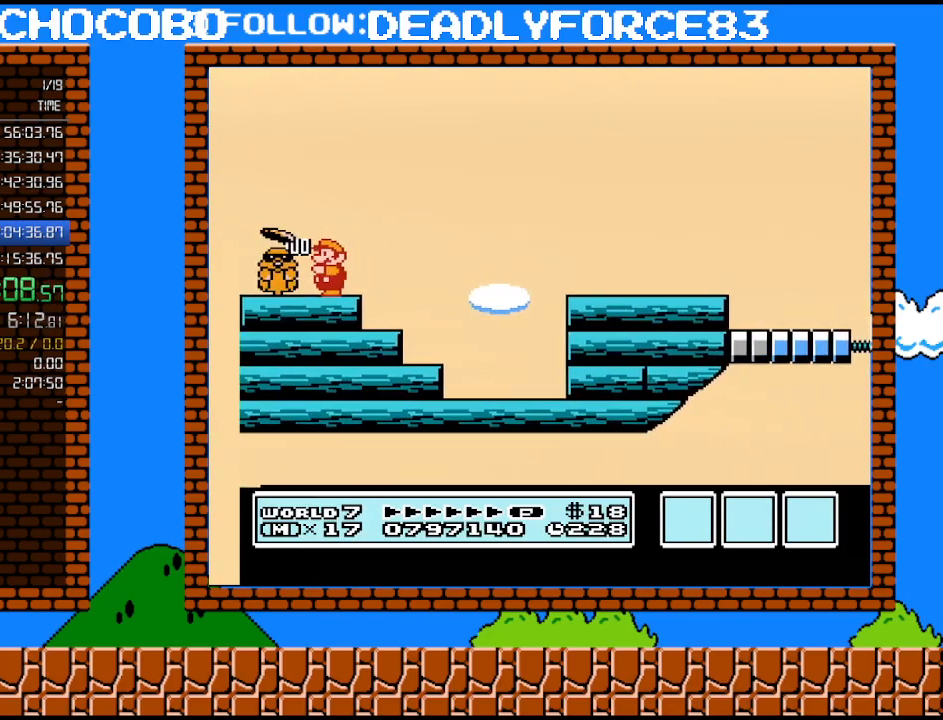
{"buttons": ["B", "DPAD_RIGHT"], "events": [[100, "B", "down"], [200, "B", "up"], [217, "B", "down"], [317, "DPAD_RIGHT", "down"]]}
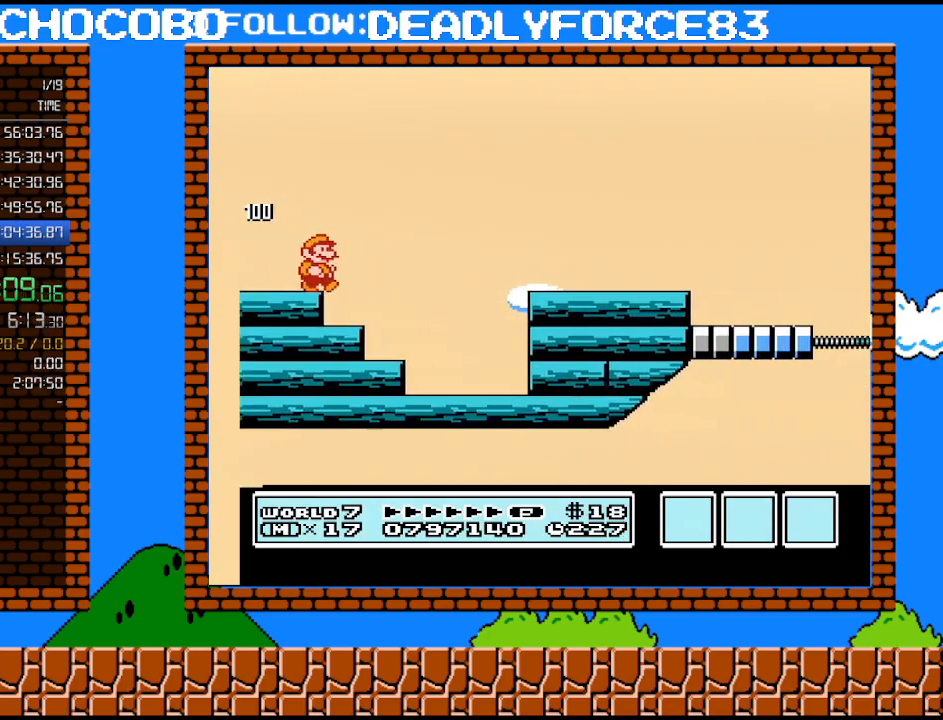
{"buttons": ["B", "DPAD_RIGHT"], "events": []}
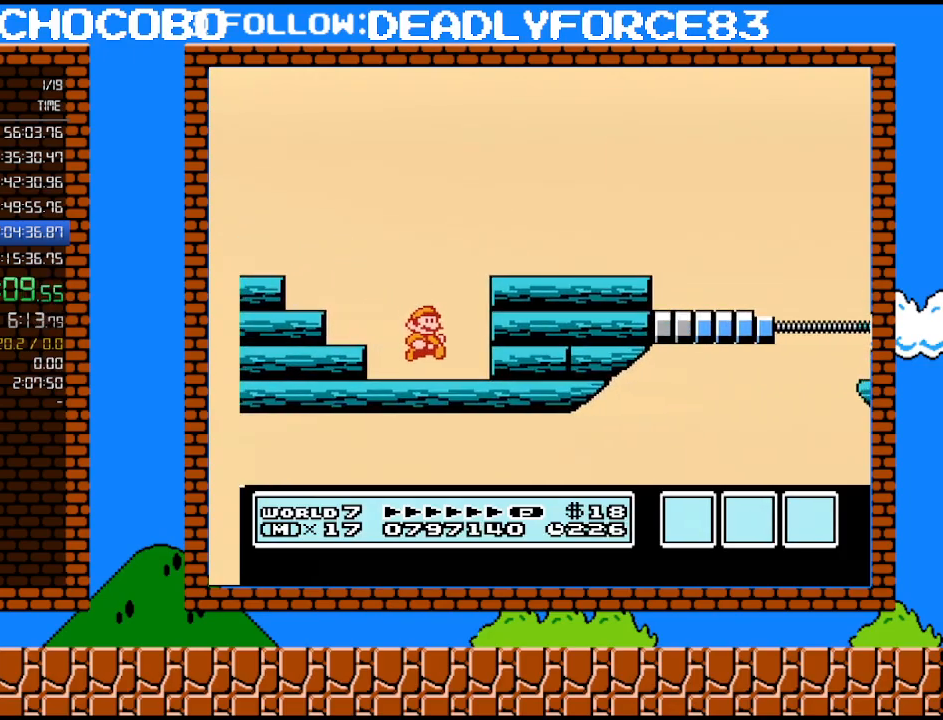
{"buttons": ["A", "B"], "events": [[200, "DPAD_RIGHT", "up"], [250, "A", "down"]]}
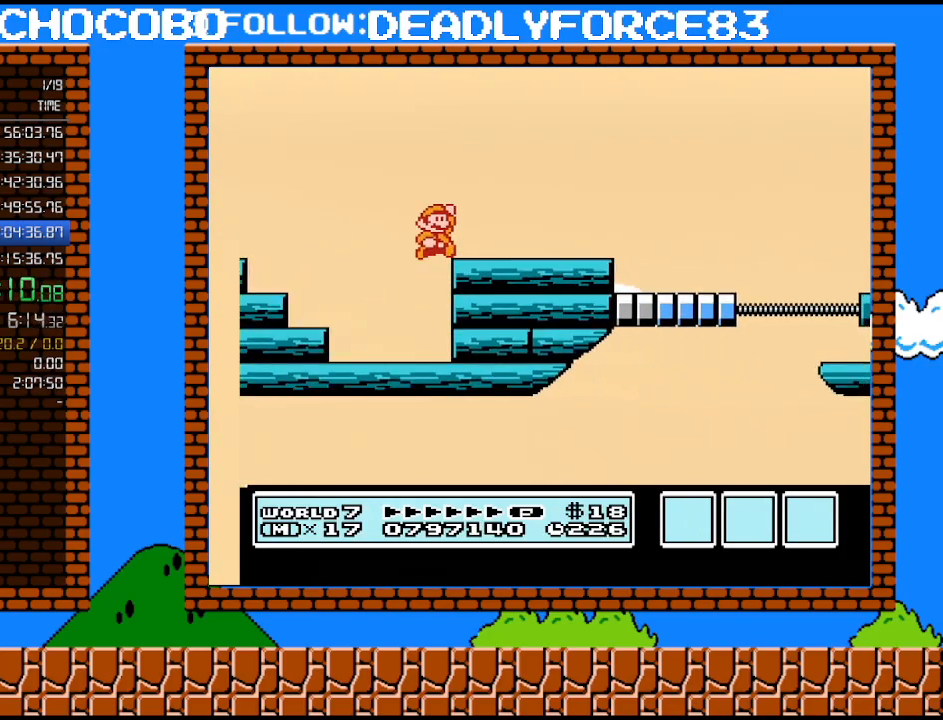
{"buttons": ["B", "DPAD_RIGHT"], "events": [[100, "DPAD_RIGHT", "down"], [133, "A", "up"], [167, "B", "up"], [233, "DPAD_RIGHT", "up"], [283, "DPAD_RIGHT", "down"], [317, "B", "down"]]}
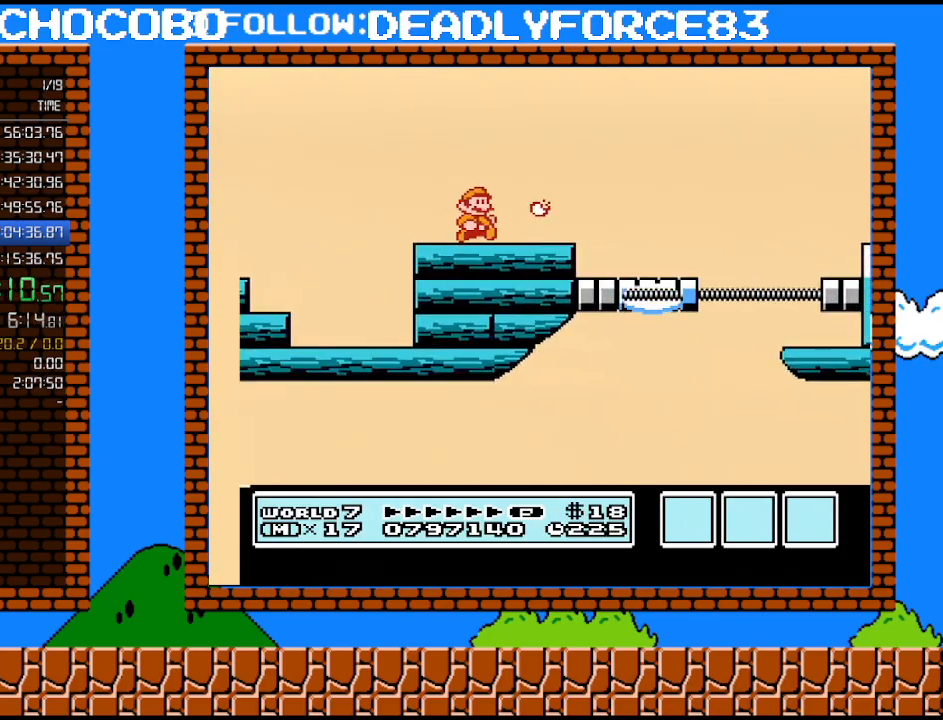
{"buttons": ["A", "B", "DPAD_RIGHT"], "events": [[133, "A", "down"]]}
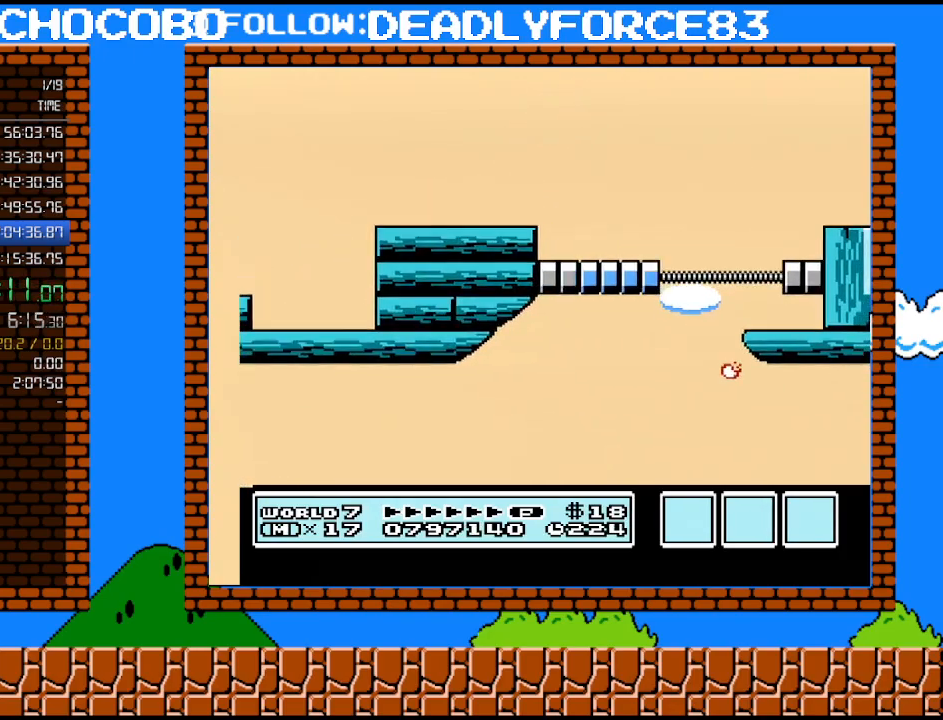
{"buttons": ["B", "DPAD_LEFT"], "events": [[67, "A", "up"], [283, "DPAD_RIGHT", "up"], [417, "DPAD_LEFT", "down"]]}
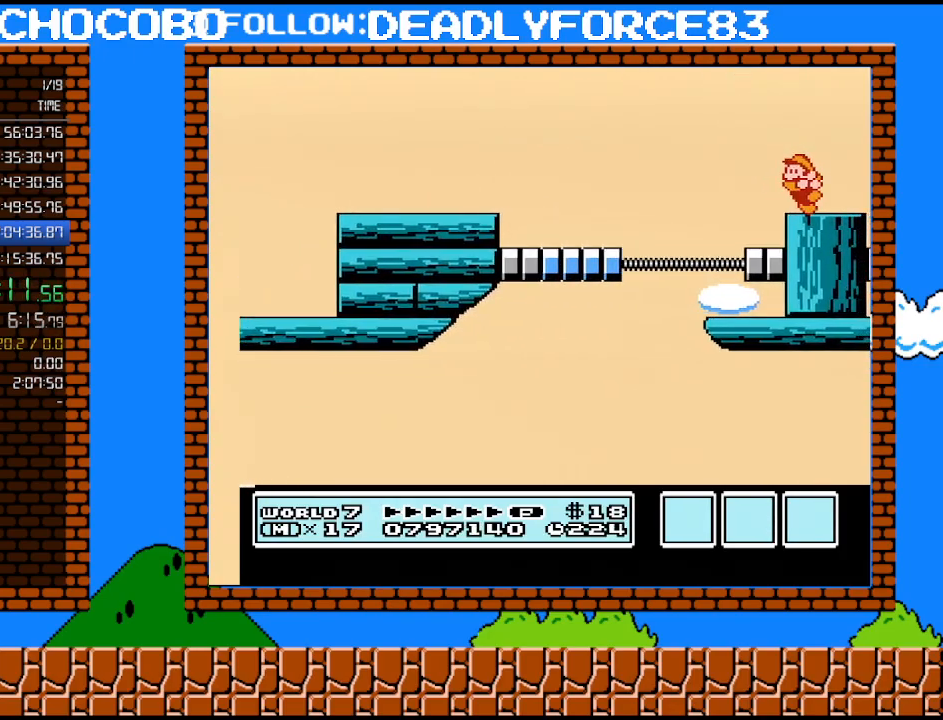
{"buttons": [], "events": [[33, "B", "up"], [200, "DPAD_LEFT", "up"]]}
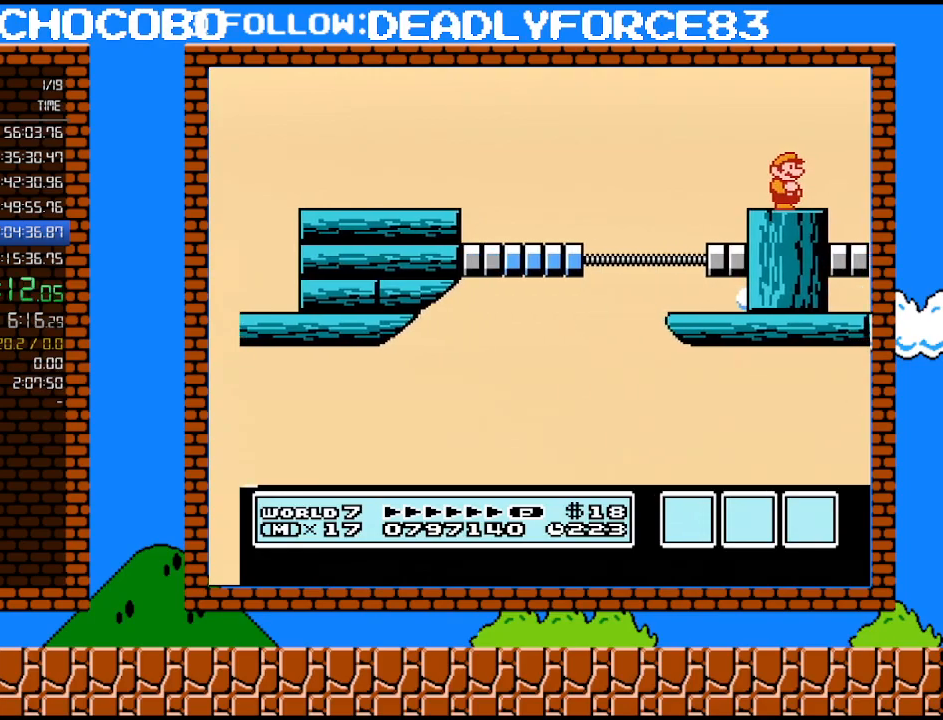
{"buttons": [], "events": []}